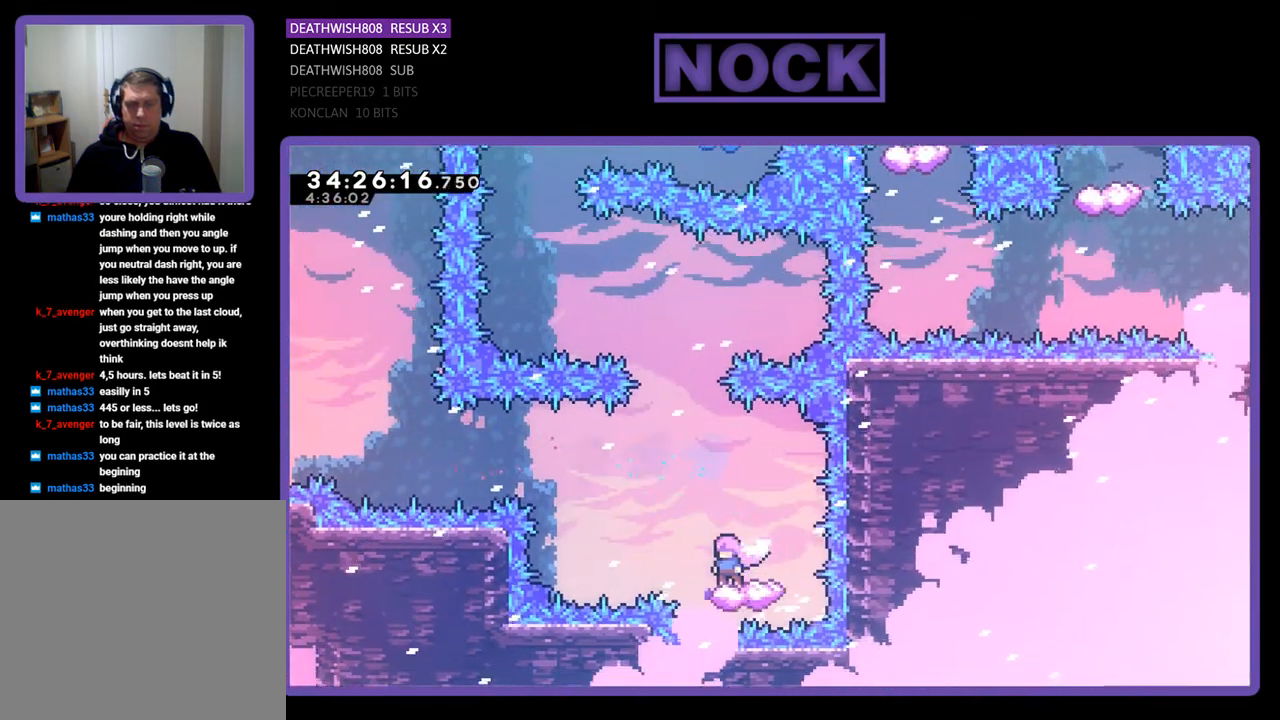
Gameplay with a controller (PlayStation layout); each line is a JSON object with the inputs held at the frame after it. "events" lists button and stick changes between this image and that frame as [ms after this image, input, new state], when the widget could be followed in between. Not read: left_stick right_stick.
{"buttons": ["CROSS", "R2", "DPAD_UP", "DPAD_LEFT"], "events": [[67, "CROSS", "down"], [200, "DPAD_LEFT", "down"]]}
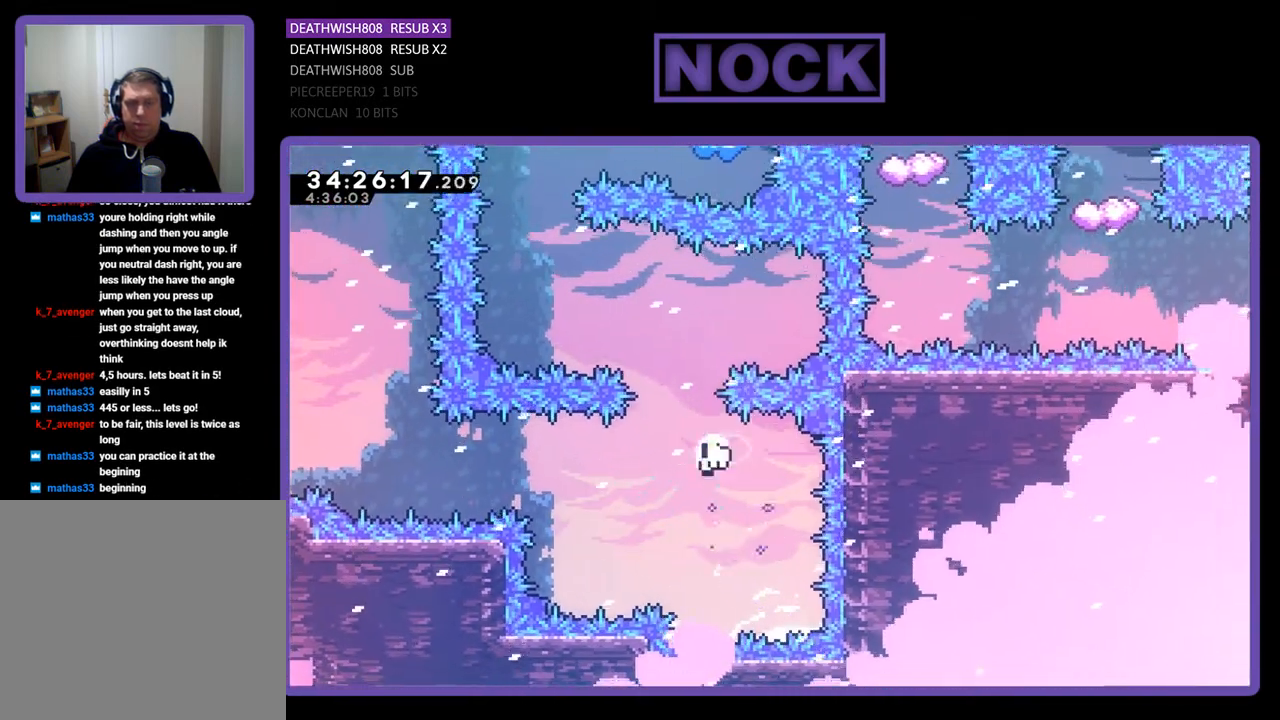
{"buttons": [], "events": [[133, "CROSS", "up"], [133, "DPAD_LEFT", "up"], [133, "R2", "up"], [167, "DPAD_UP", "up"]]}
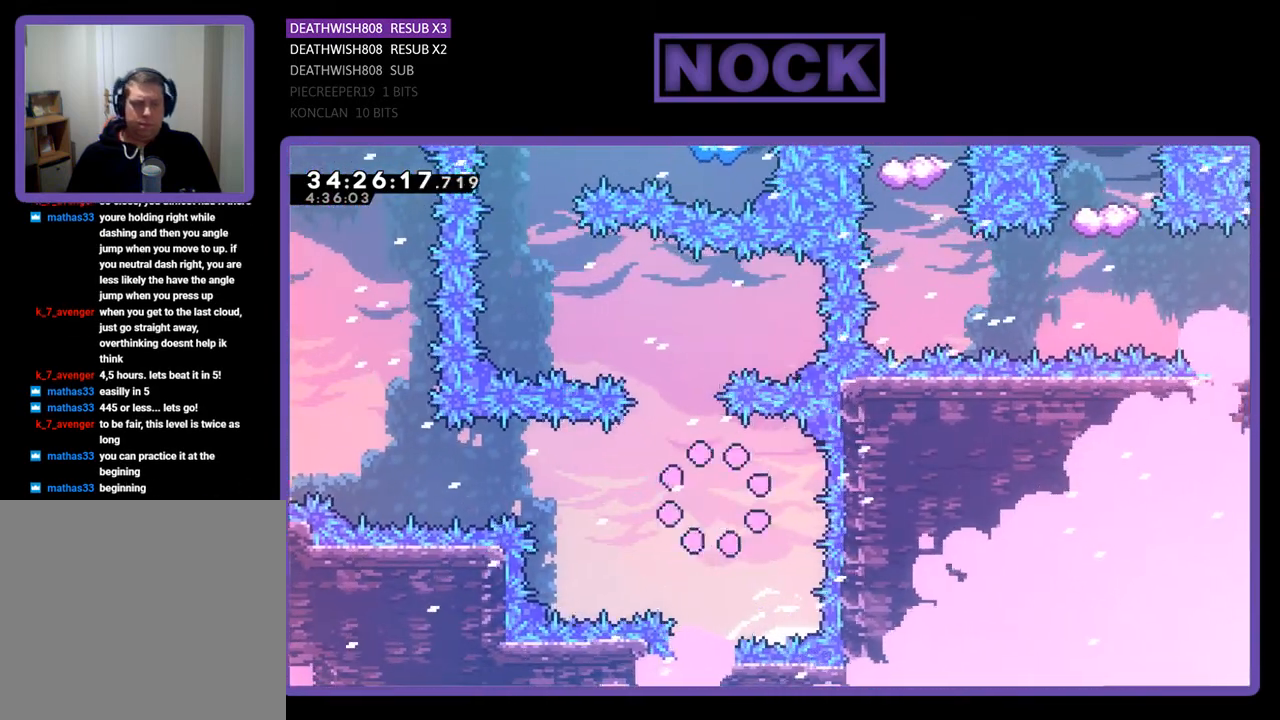
{"buttons": [], "events": []}
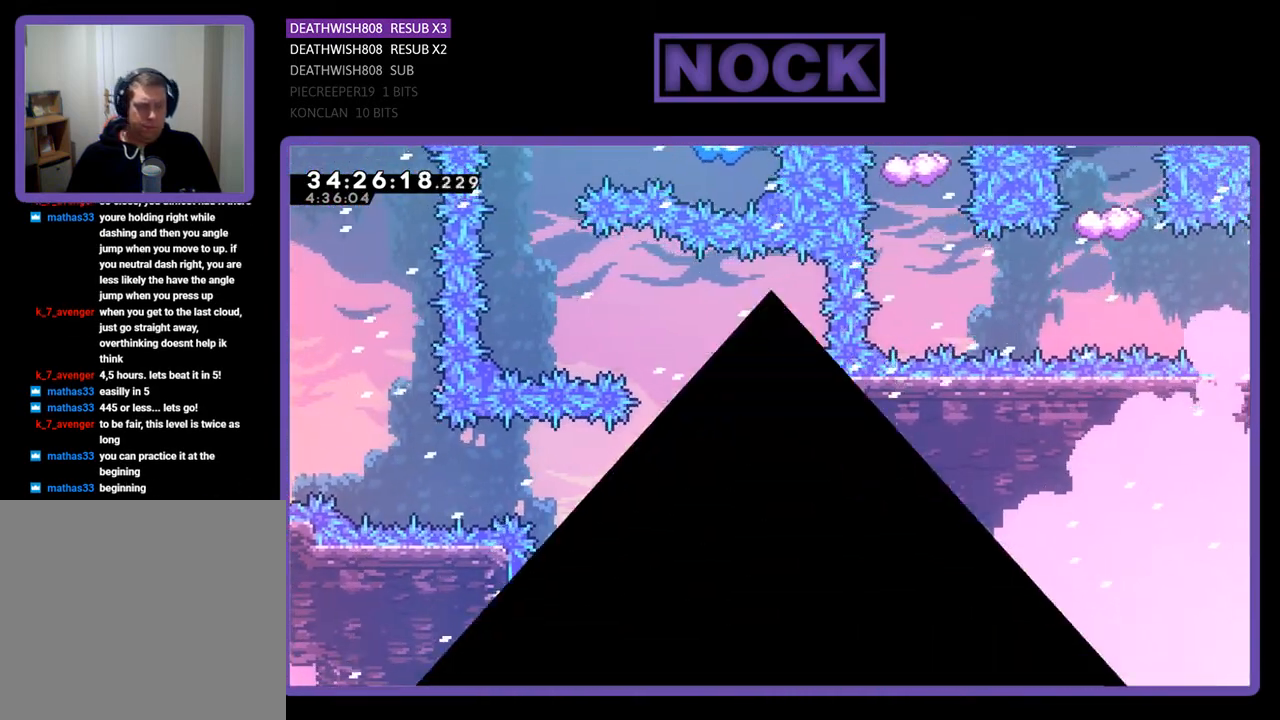
{"buttons": [], "events": []}
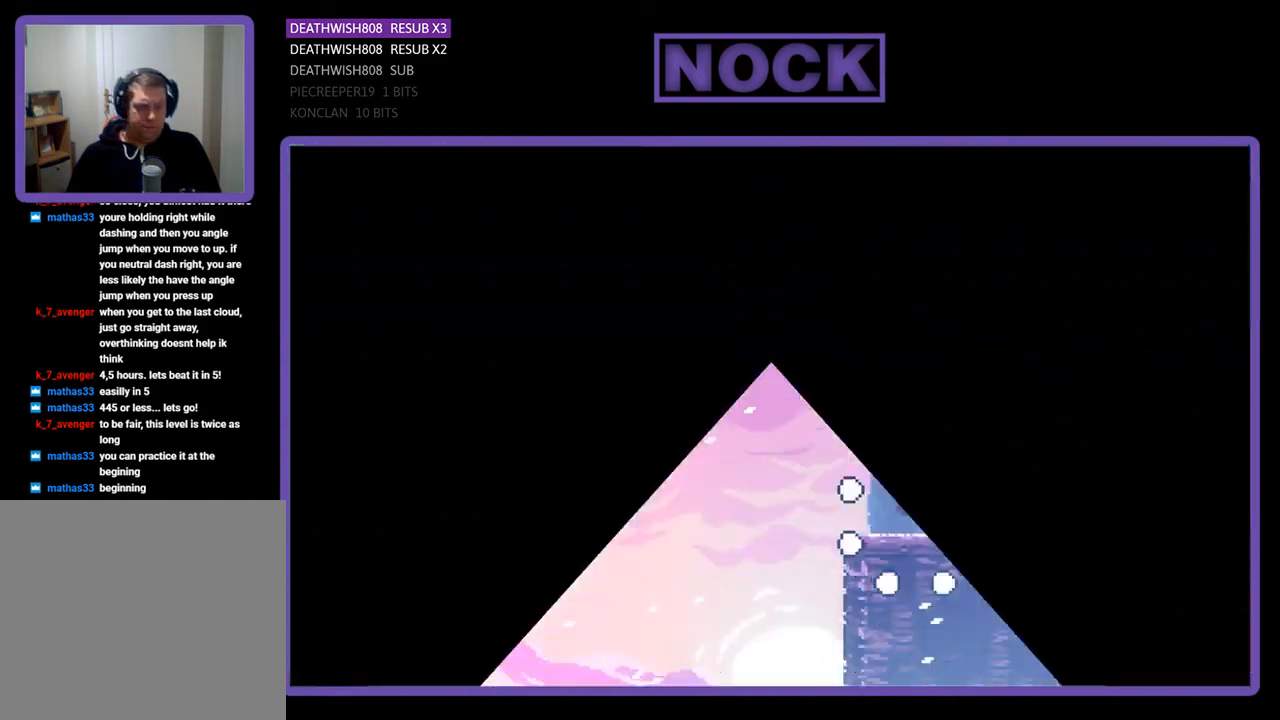
{"buttons": [], "events": []}
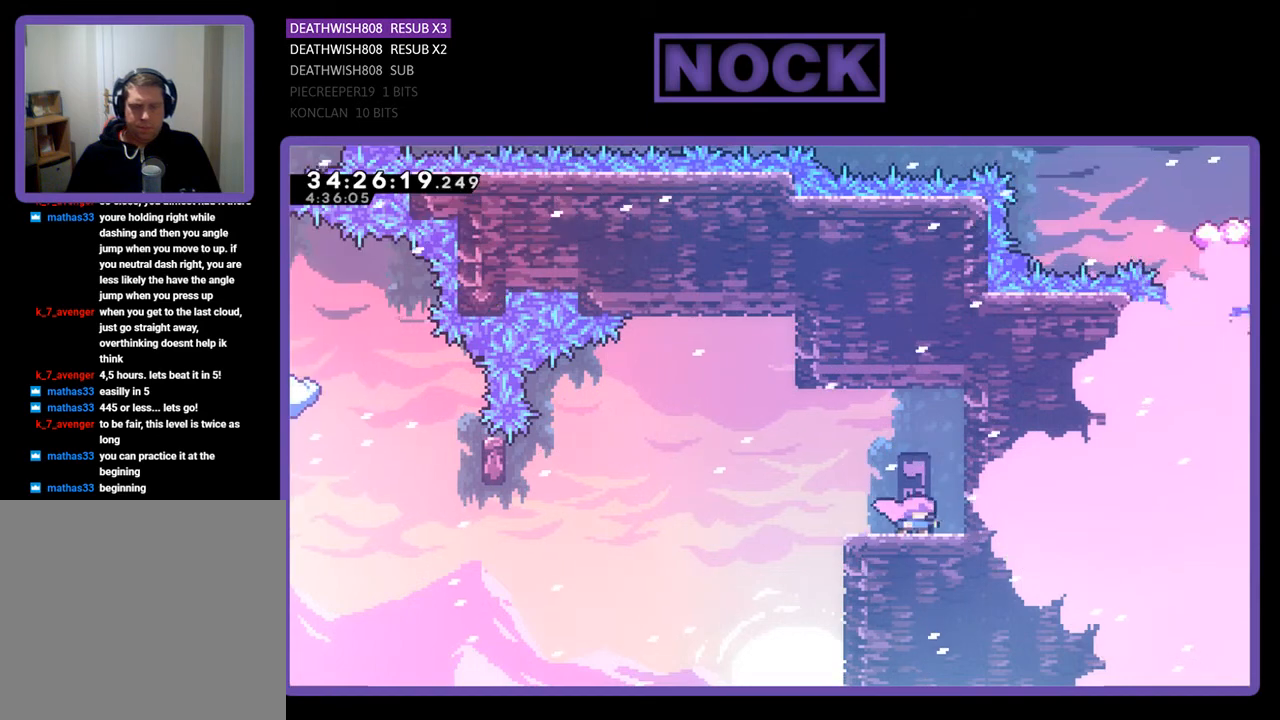
{"buttons": [], "events": []}
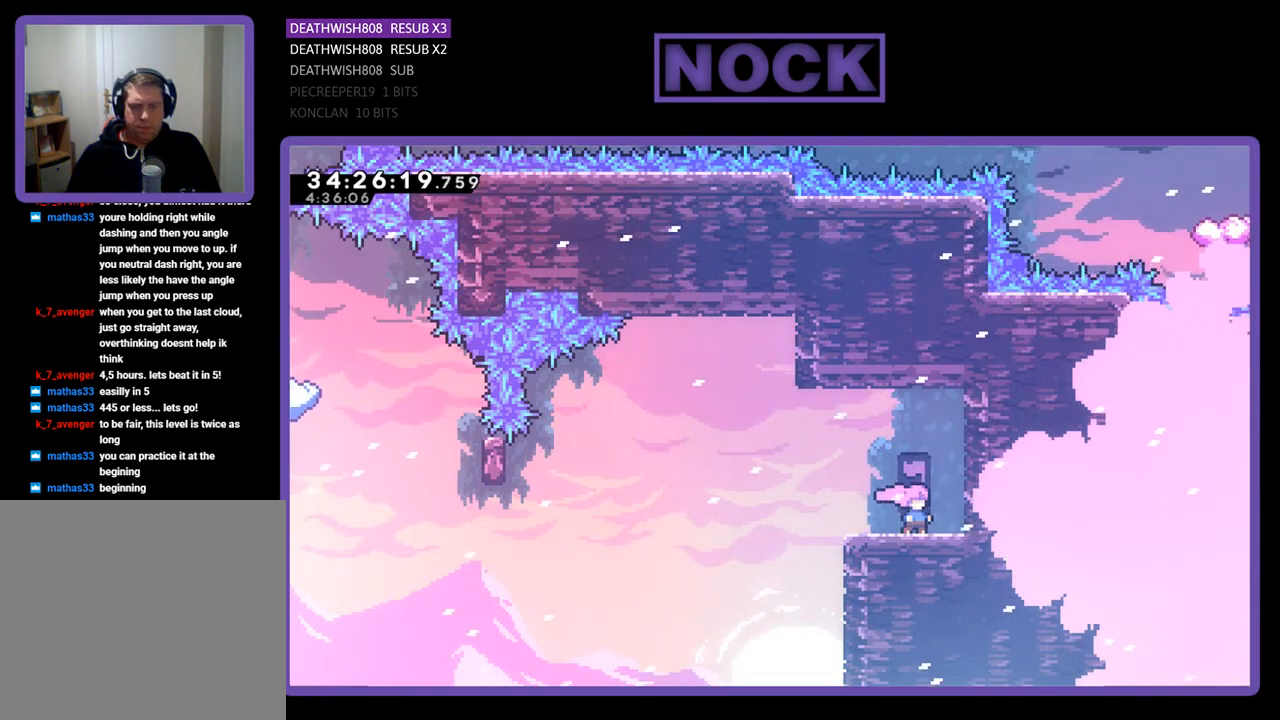
{"buttons": [], "events": []}
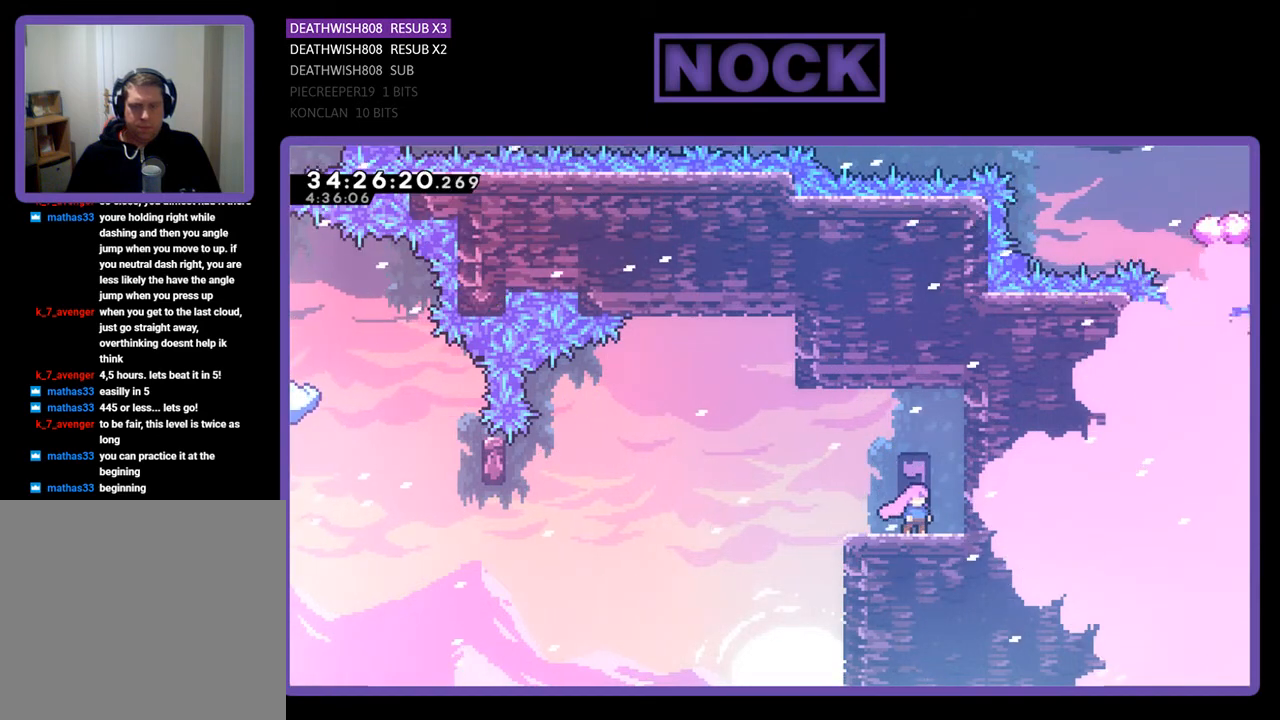
{"buttons": [], "events": []}
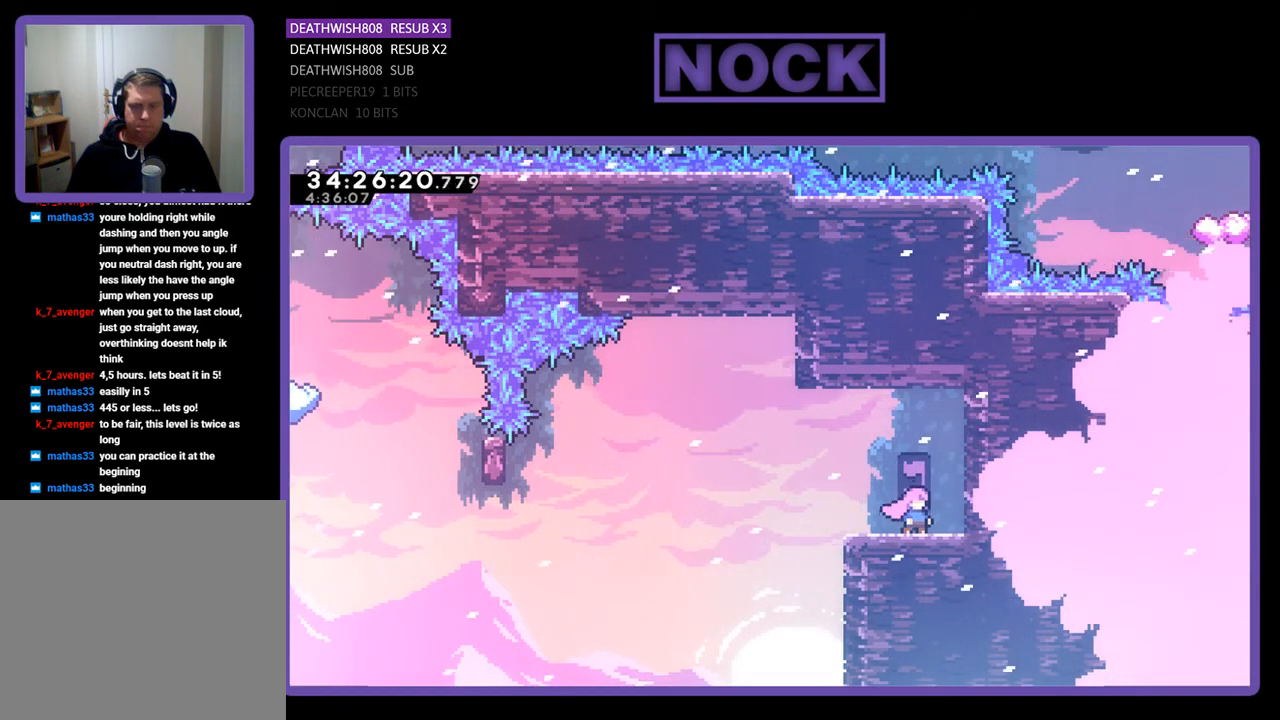
{"buttons": ["R2"], "events": [[433, "R2", "down"]]}
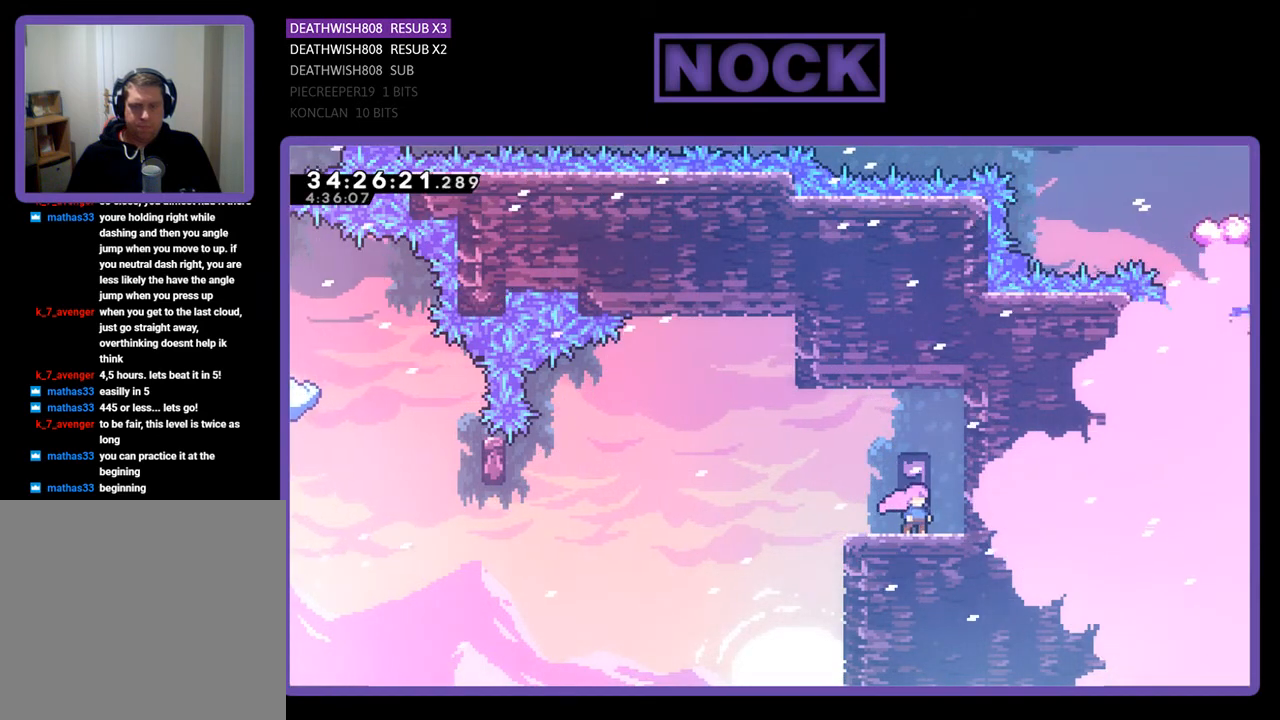
{"buttons": ["R2"], "events": []}
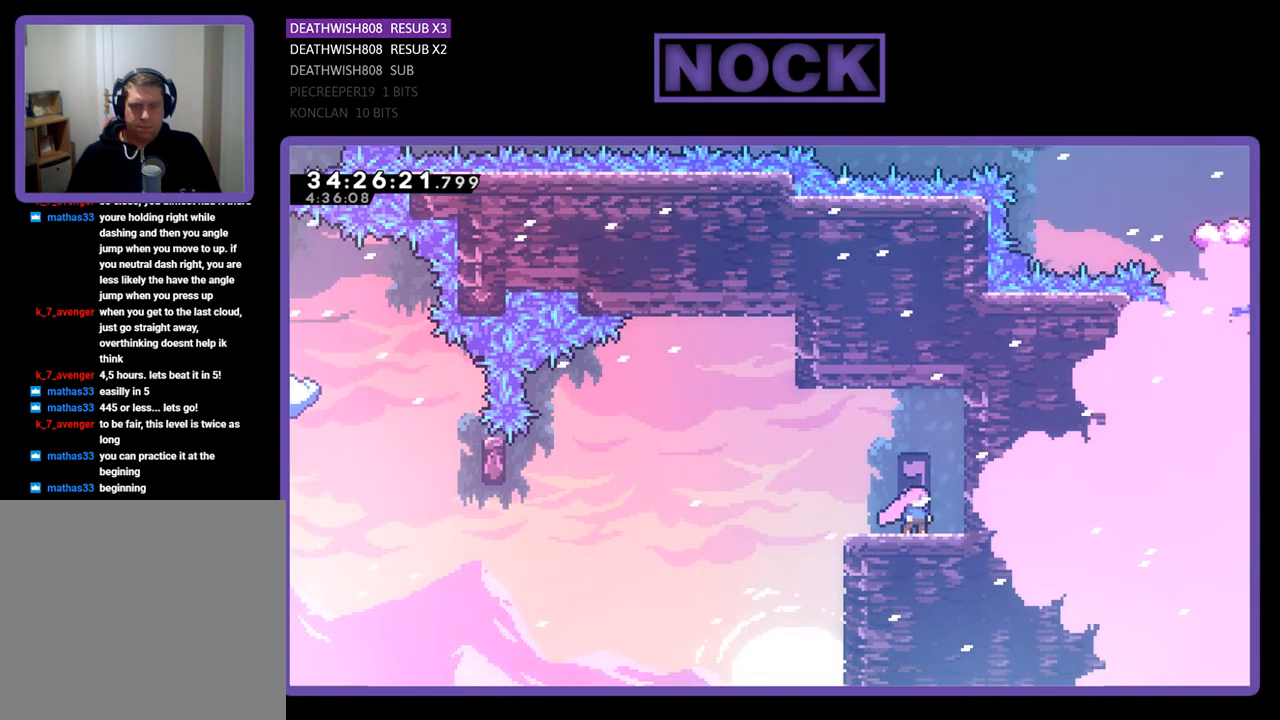
{"buttons": ["CIRCLE", "R2", "DPAD_UP", "DPAD_LEFT"], "events": [[33, "DPAD_LEFT", "down"], [67, "CROSS", "down"], [233, "DPAD_UP", "down"], [333, "DPAD_LEFT", "up"], [367, "CROSS", "up"], [367, "DPAD_LEFT", "down"], [500, "CIRCLE", "down"]]}
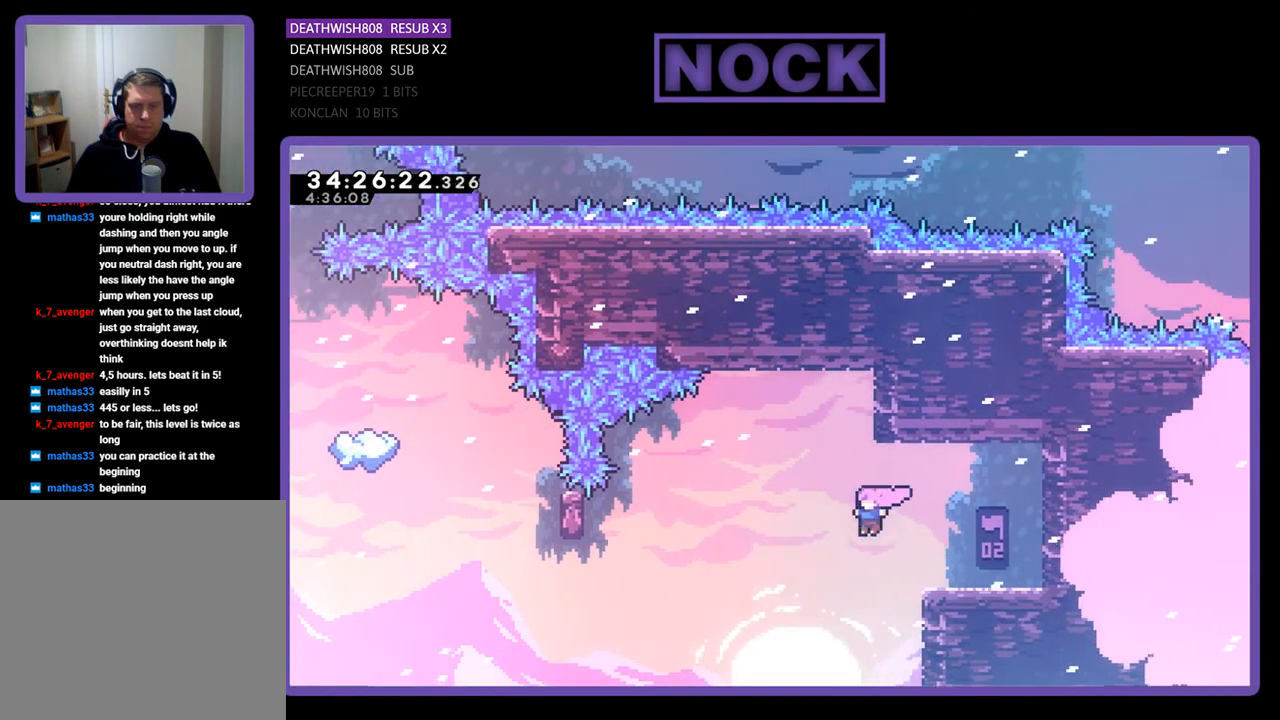
{"buttons": ["CROSS", "CIRCLE", "R2", "DPAD_UP", "DPAD_RIGHT"], "events": [[33, "DPAD_LEFT", "up"], [133, "DPAD_RIGHT", "down"], [167, "CROSS", "down"]]}
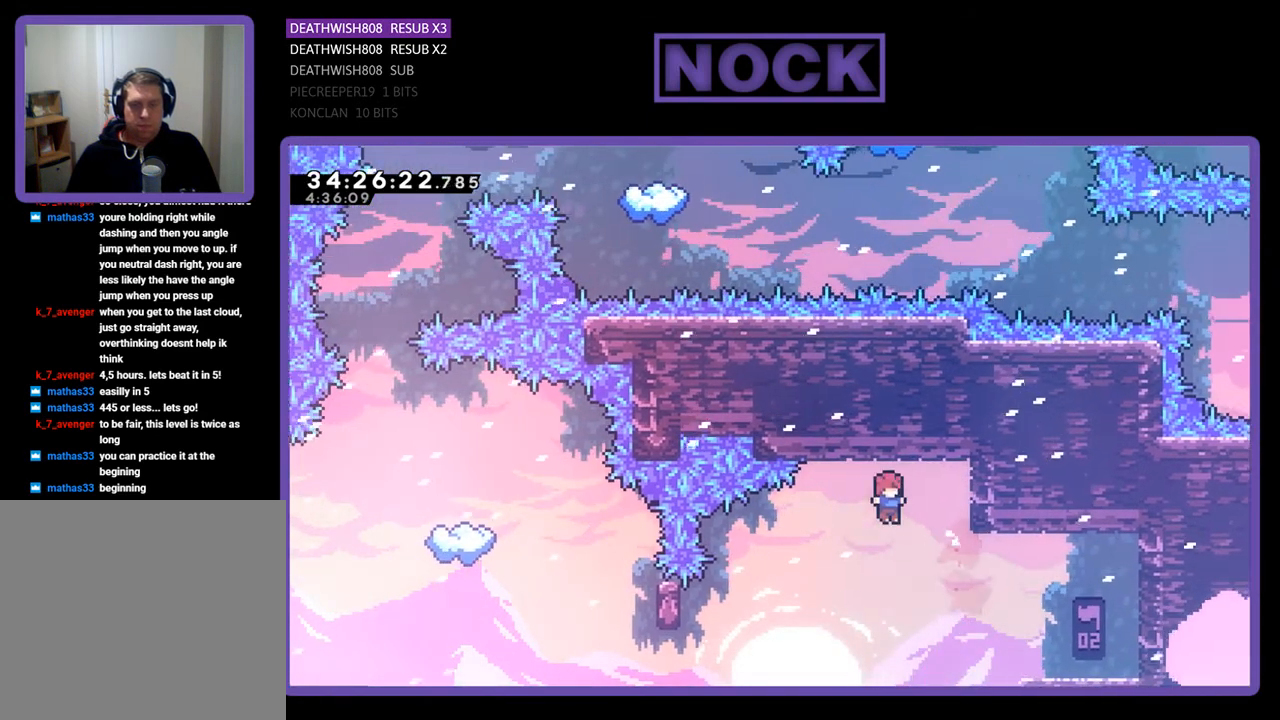
{"buttons": ["CIRCLE", "R2", "DPAD_UP", "DPAD_RIGHT"], "events": [[300, "CIRCLE", "up"], [300, "CROSS", "up"], [367, "CIRCLE", "down"]]}
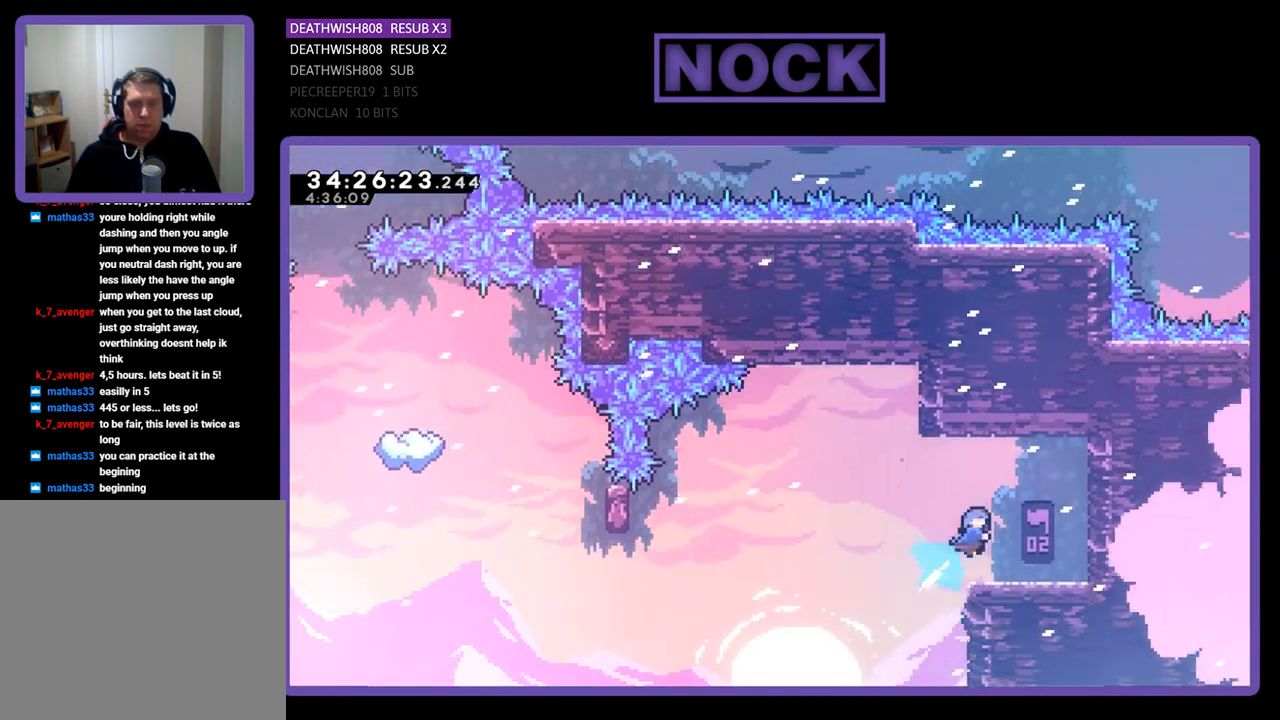
{"buttons": ["R2"], "events": [[33, "CIRCLE", "up"], [367, "DPAD_RIGHT", "up"], [367, "DPAD_UP", "up"]]}
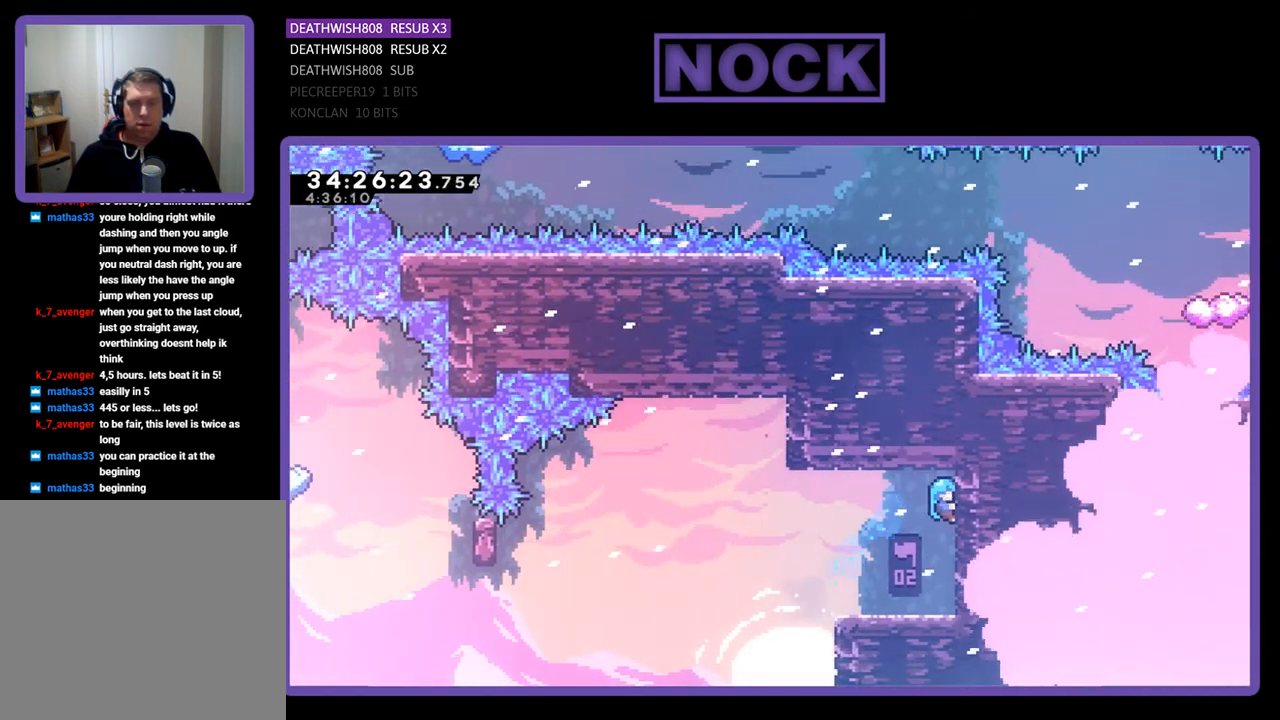
{"buttons": ["DPAD_LEFT"], "events": [[33, "DPAD_LEFT", "down"], [200, "R2", "up"], [233, "DPAD_LEFT", "up"], [467, "DPAD_LEFT", "down"]]}
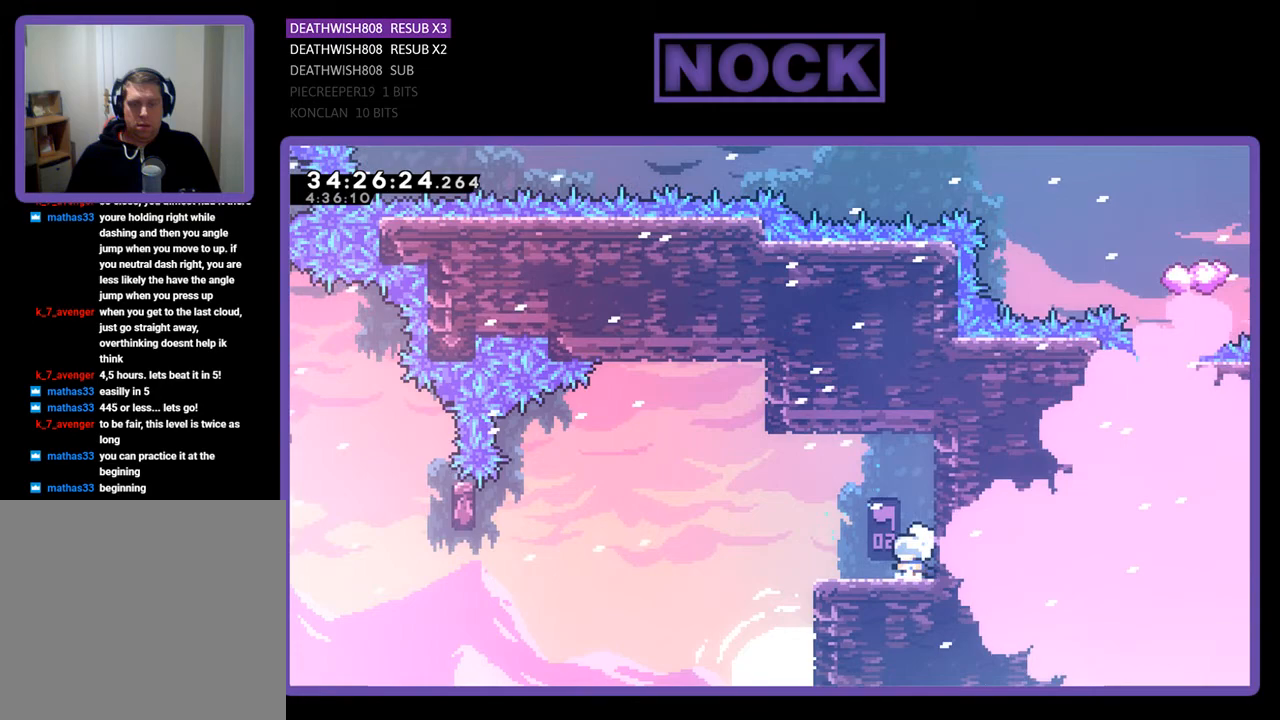
{"buttons": ["R2", "DPAD_UP"], "events": [[67, "R2", "down"], [233, "CROSS", "down"], [233, "DPAD_UP", "down"], [433, "DPAD_LEFT", "up"], [467, "CROSS", "up"]]}
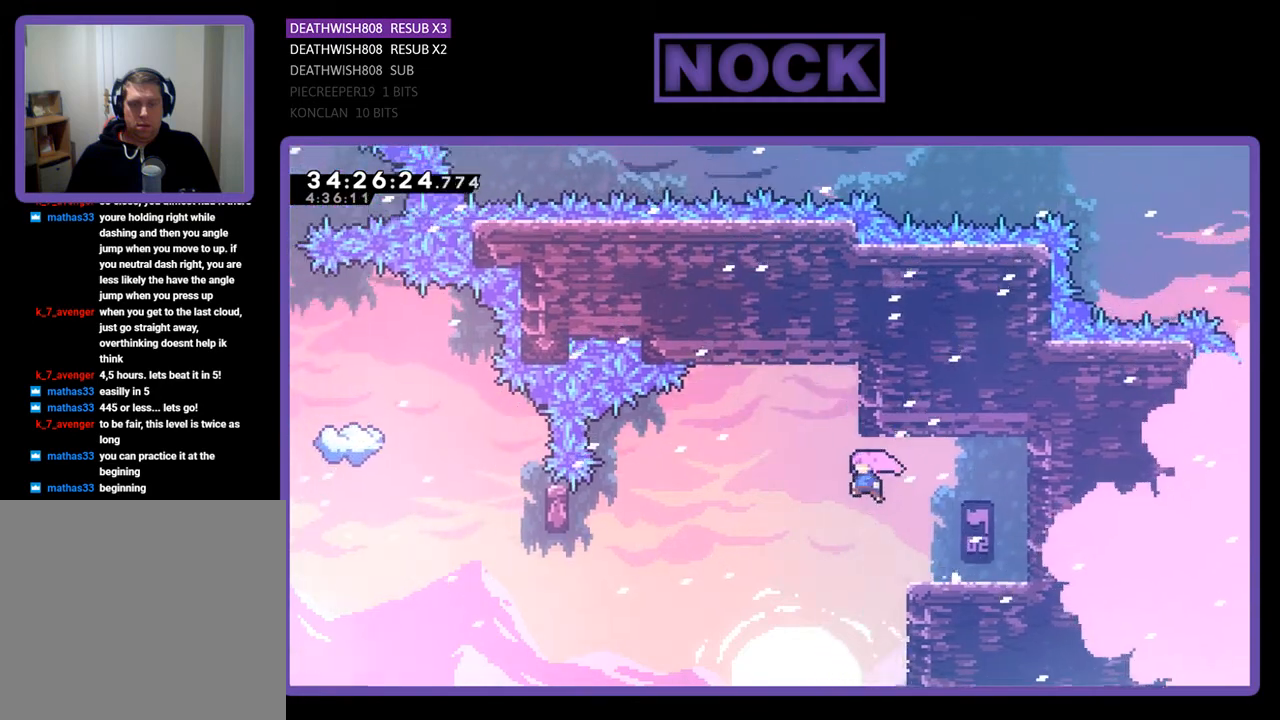
{"buttons": ["CROSS", "CIRCLE", "R2", "DPAD_UP", "DPAD_RIGHT"], "events": [[33, "CIRCLE", "down"], [133, "CROSS", "down"], [133, "DPAD_RIGHT", "down"]]}
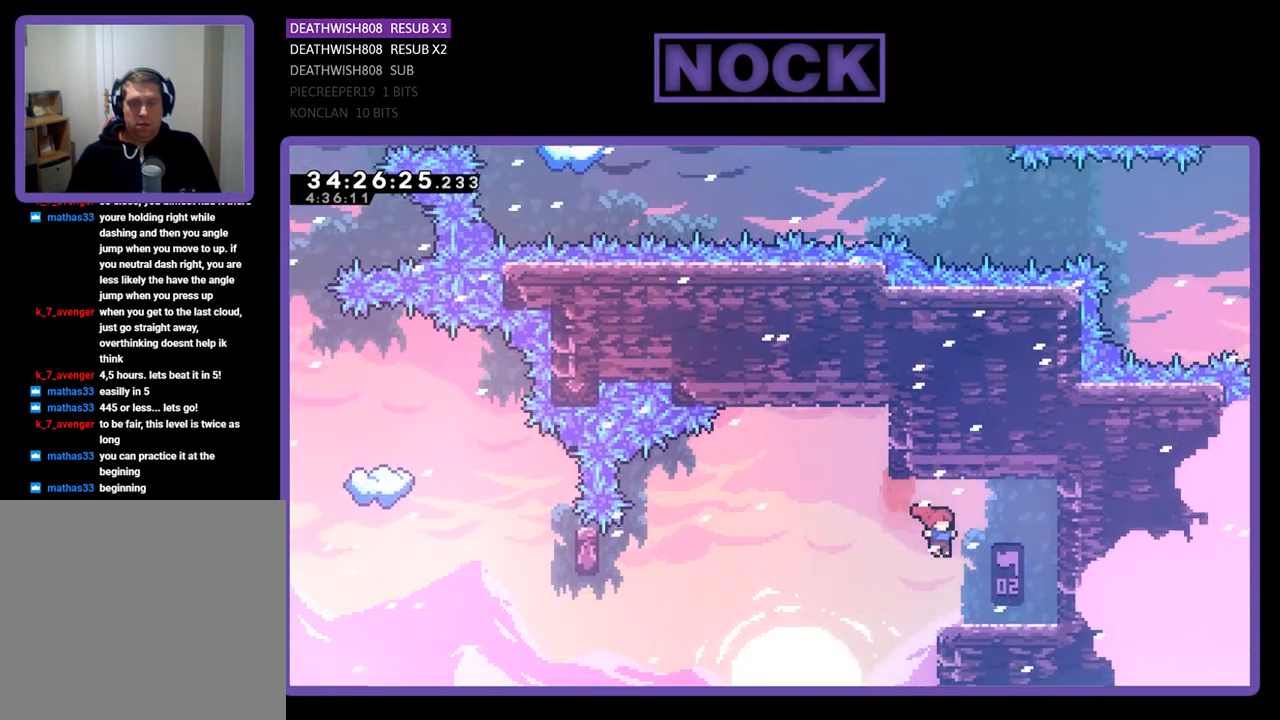
{"buttons": ["CROSS", "R2", "DPAD_LEFT"], "events": [[33, "DPAD_UP", "up"], [100, "CIRCLE", "up"], [100, "CROSS", "up"], [200, "R2", "up"], [233, "DPAD_RIGHT", "up"], [367, "DPAD_LEFT", "down"], [367, "R2", "down"], [500, "CROSS", "down"]]}
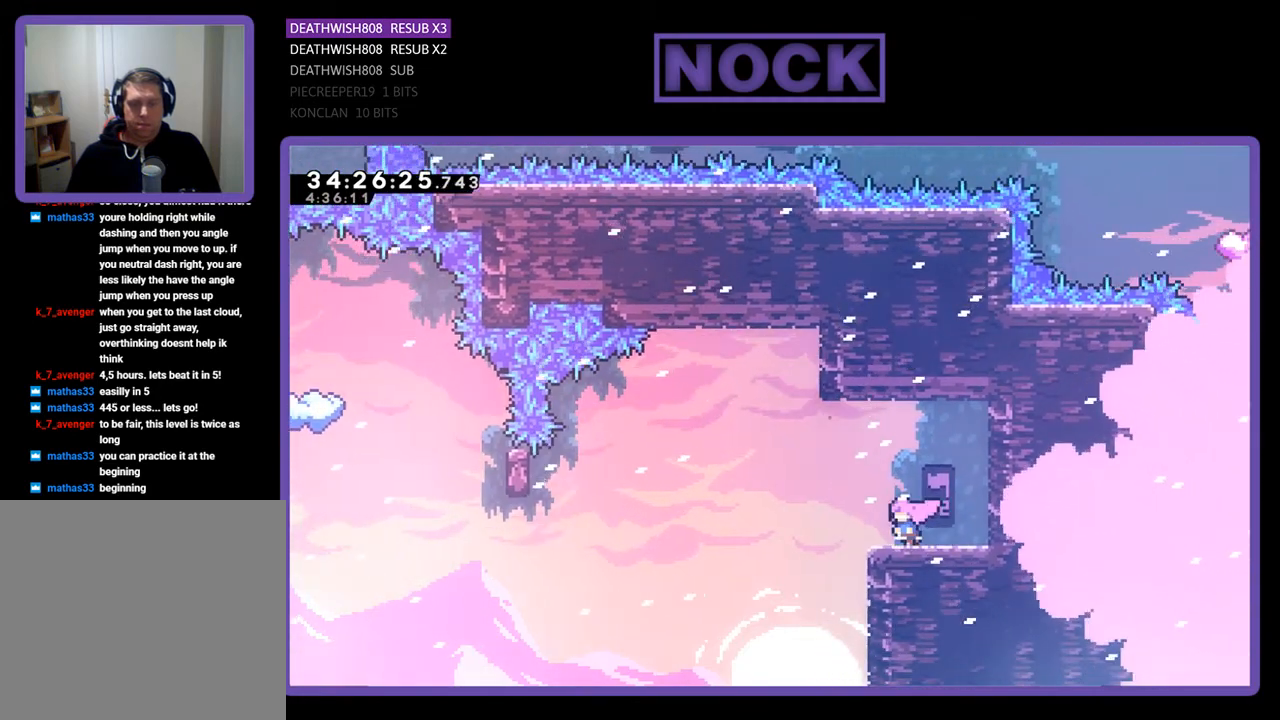
{"buttons": ["CROSS", "CIRCLE", "R2", "DPAD_UP", "DPAD_RIGHT"], "events": [[200, "DPAD_UP", "down"], [267, "CROSS", "up"], [267, "DPAD_LEFT", "up"], [333, "CIRCLE", "down"], [400, "CROSS", "down"], [400, "DPAD_RIGHT", "down"]]}
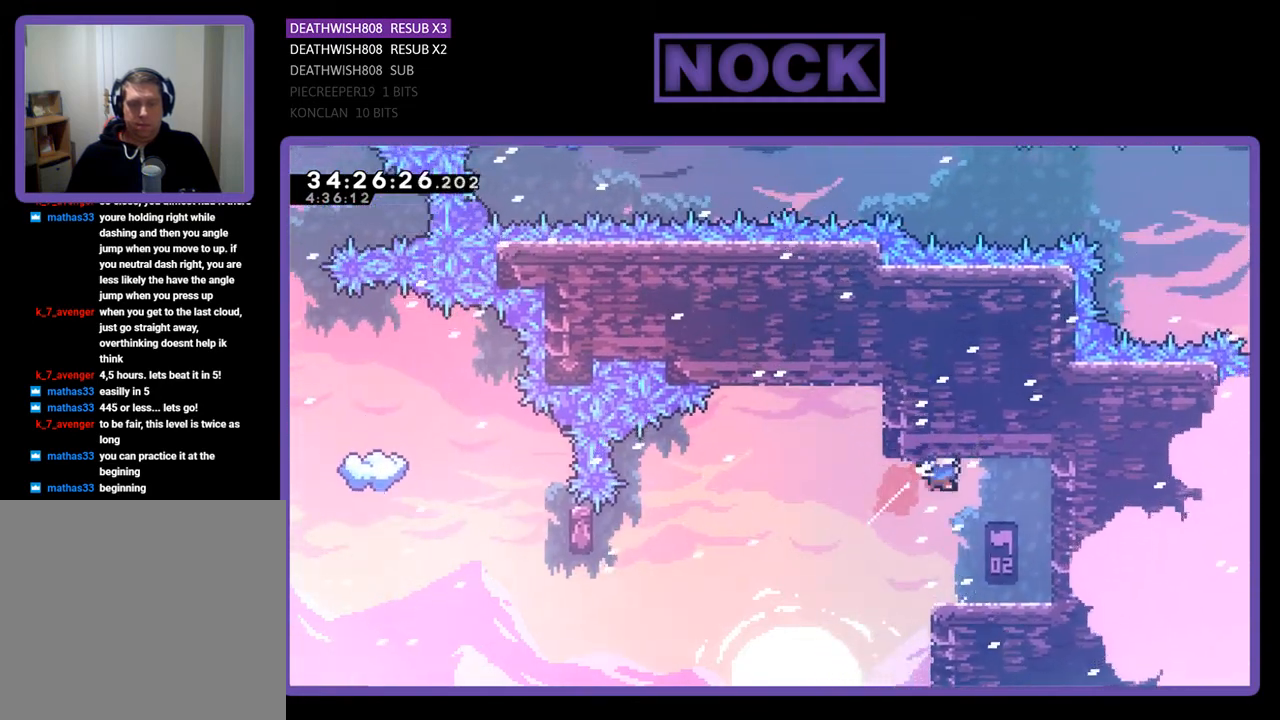
{"buttons": ["DPAD_LEFT"], "events": [[233, "DPAD_UP", "up"], [333, "CROSS", "up"], [367, "CIRCLE", "up"], [367, "DPAD_RIGHT", "up"], [367, "R2", "up"], [433, "DPAD_LEFT", "down"]]}
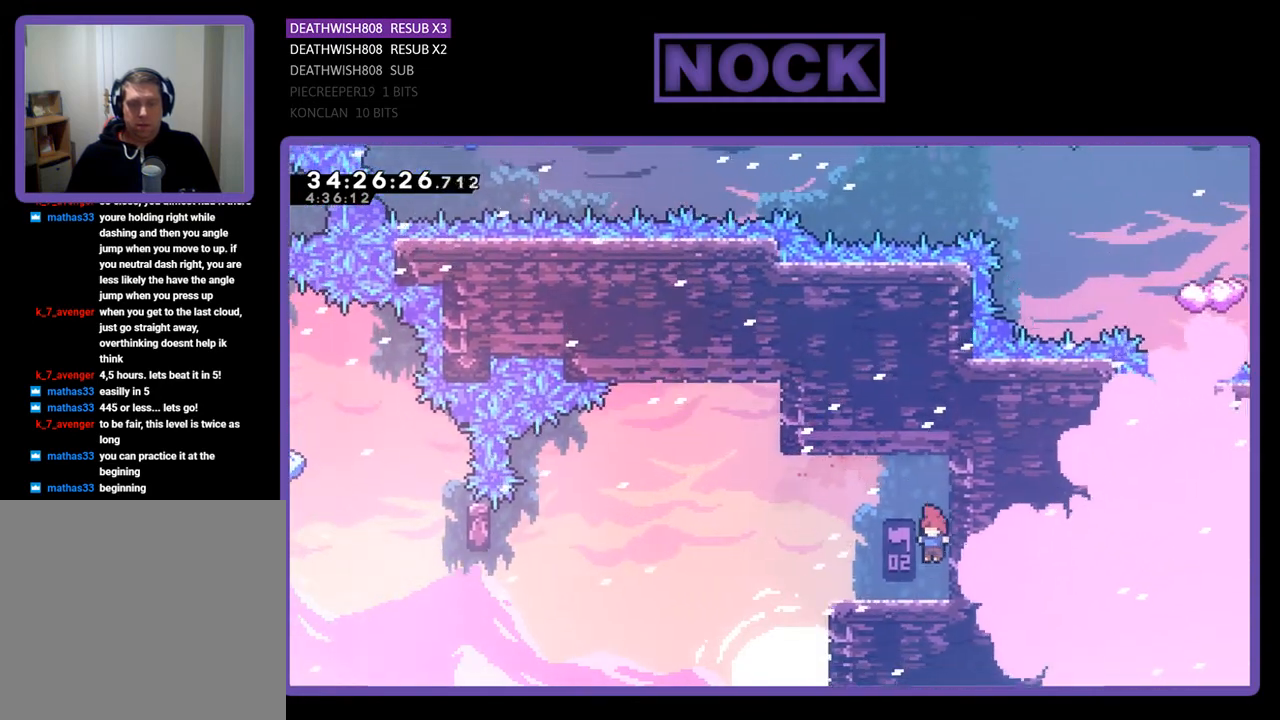
{"buttons": ["CROSS", "R2", "DPAD_UP"], "events": [[67, "R2", "down"], [167, "DPAD_LEFT", "up"], [267, "DPAD_RIGHT", "down"], [333, "CROSS", "down"], [400, "DPAD_UP", "down"], [433, "DPAD_RIGHT", "up"]]}
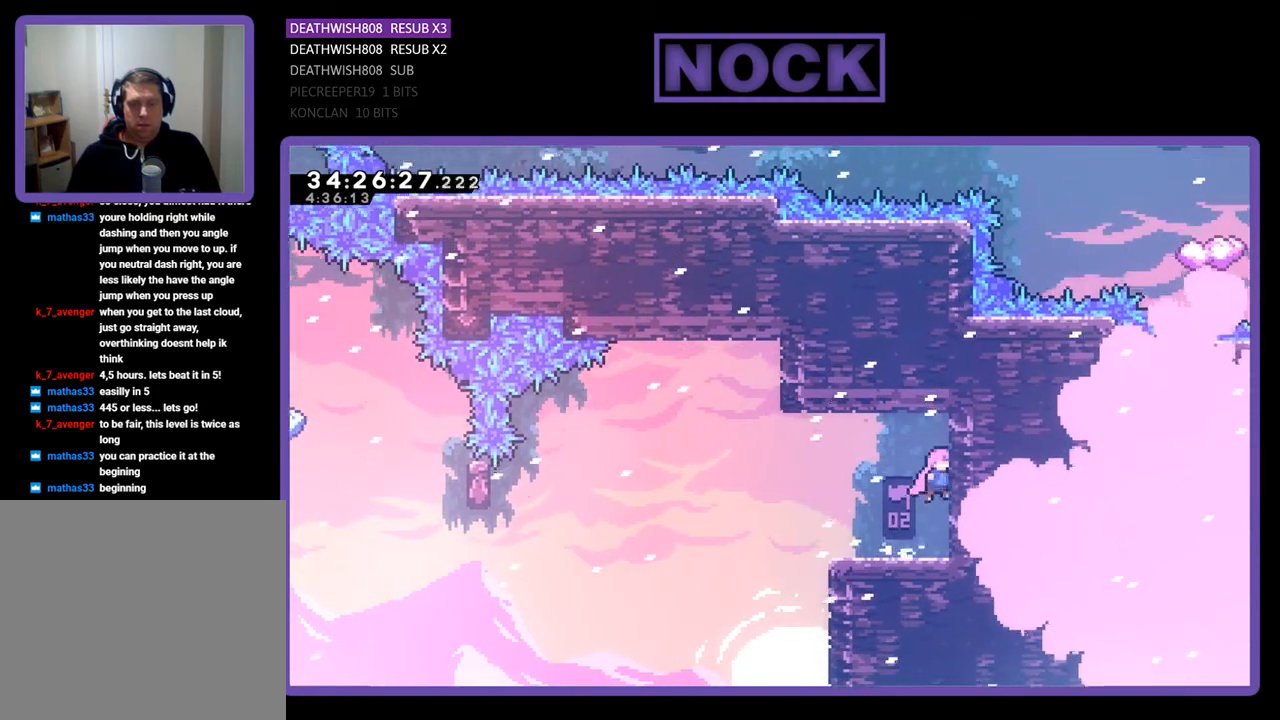
{"buttons": ["CROSS", "R2", "DPAD_UP"], "events": [[100, "CROSS", "up"], [100, "DPAD_UP", "up"], [167, "DPAD_LEFT", "down"], [200, "CIRCLE", "down"], [367, "CIRCLE", "up"], [367, "DPAD_LEFT", "up"], [400, "DPAD_UP", "down"], [467, "CROSS", "down"]]}
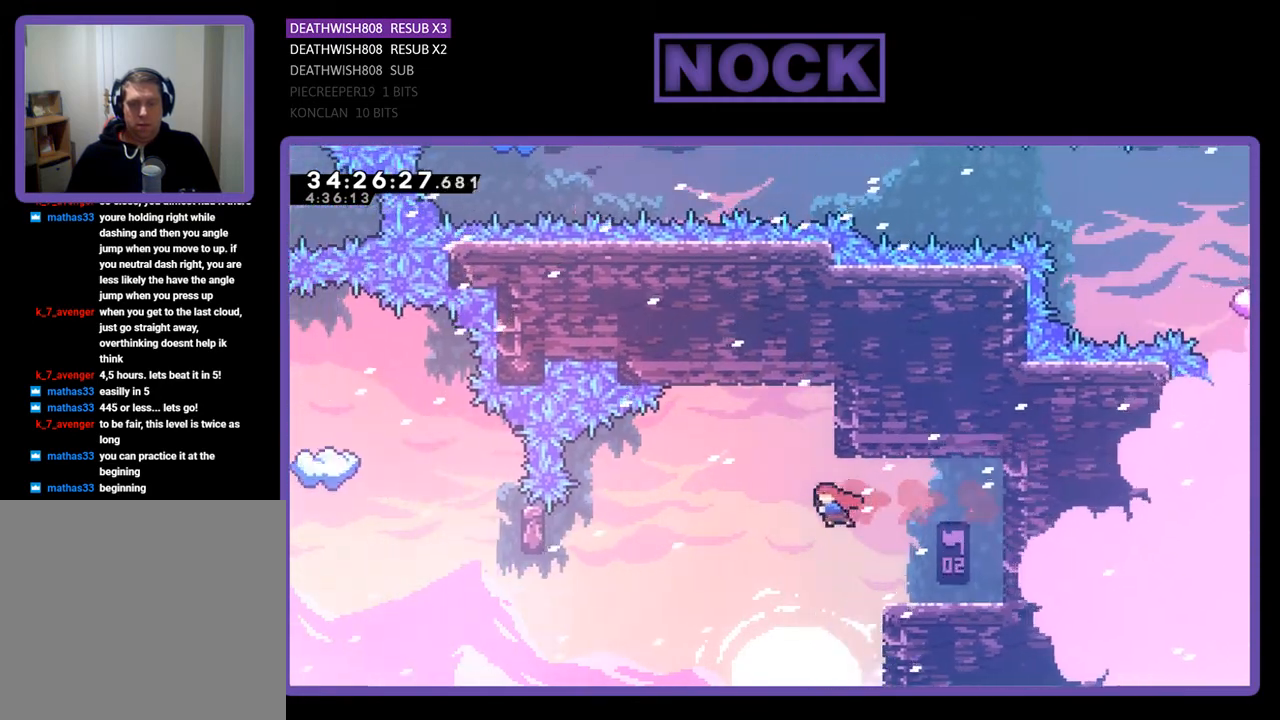
{"buttons": ["CROSS", "CIRCLE", "R2", "DPAD_RIGHT"], "events": [[100, "CIRCLE", "down"], [133, "DPAD_RIGHT", "down"], [500, "DPAD_UP", "up"]]}
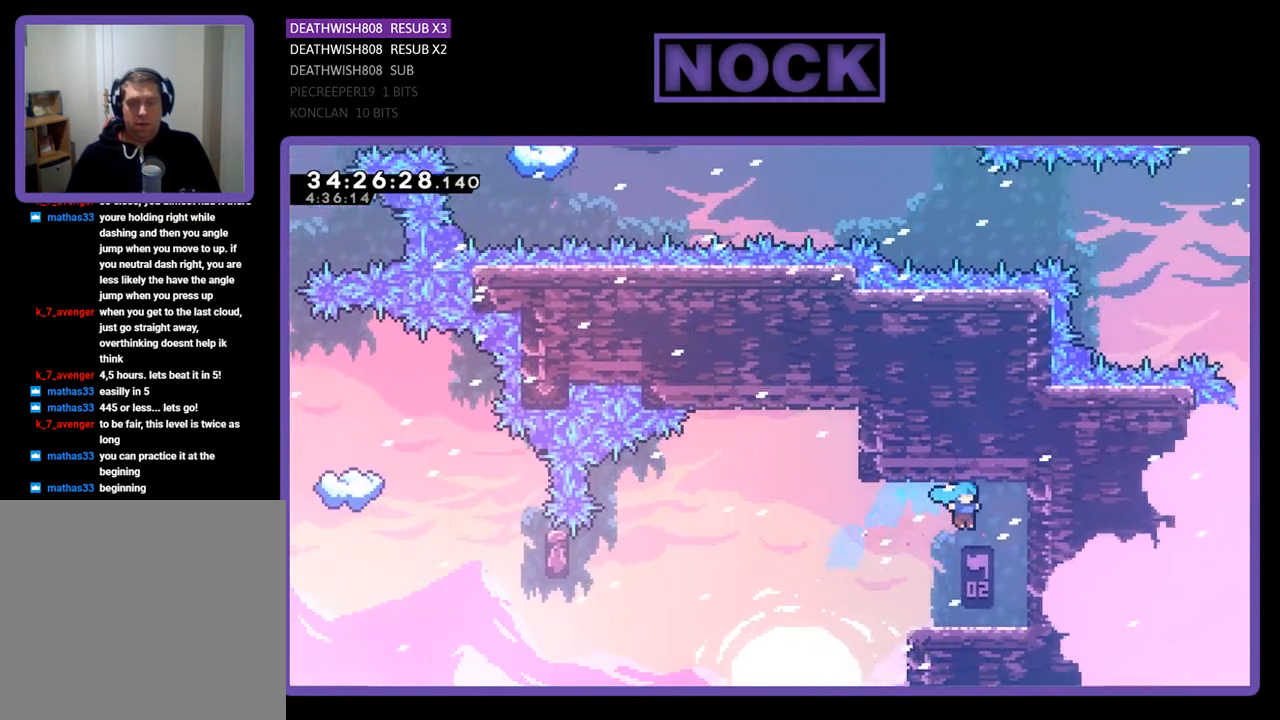
{"buttons": ["CROSS", "R2"], "events": [[67, "CROSS", "up"], [100, "CIRCLE", "up"], [100, "R2", "up"], [167, "DPAD_RIGHT", "up"], [333, "R2", "down"], [467, "CROSS", "down"]]}
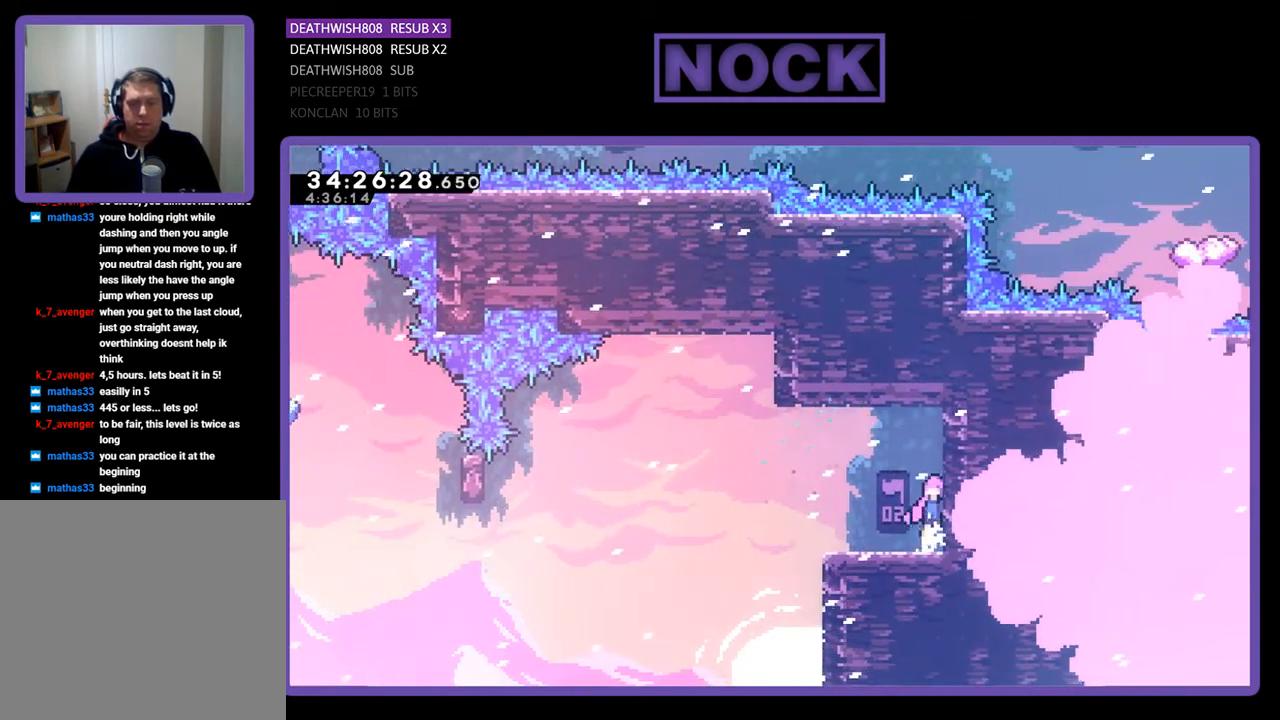
{"buttons": ["R2"], "events": [[133, "DPAD_UP", "down"], [233, "CROSS", "up"], [233, "DPAD_UP", "up"], [300, "CIRCLE", "down"], [300, "DPAD_LEFT", "down"], [433, "CIRCLE", "up"], [467, "DPAD_LEFT", "up"]]}
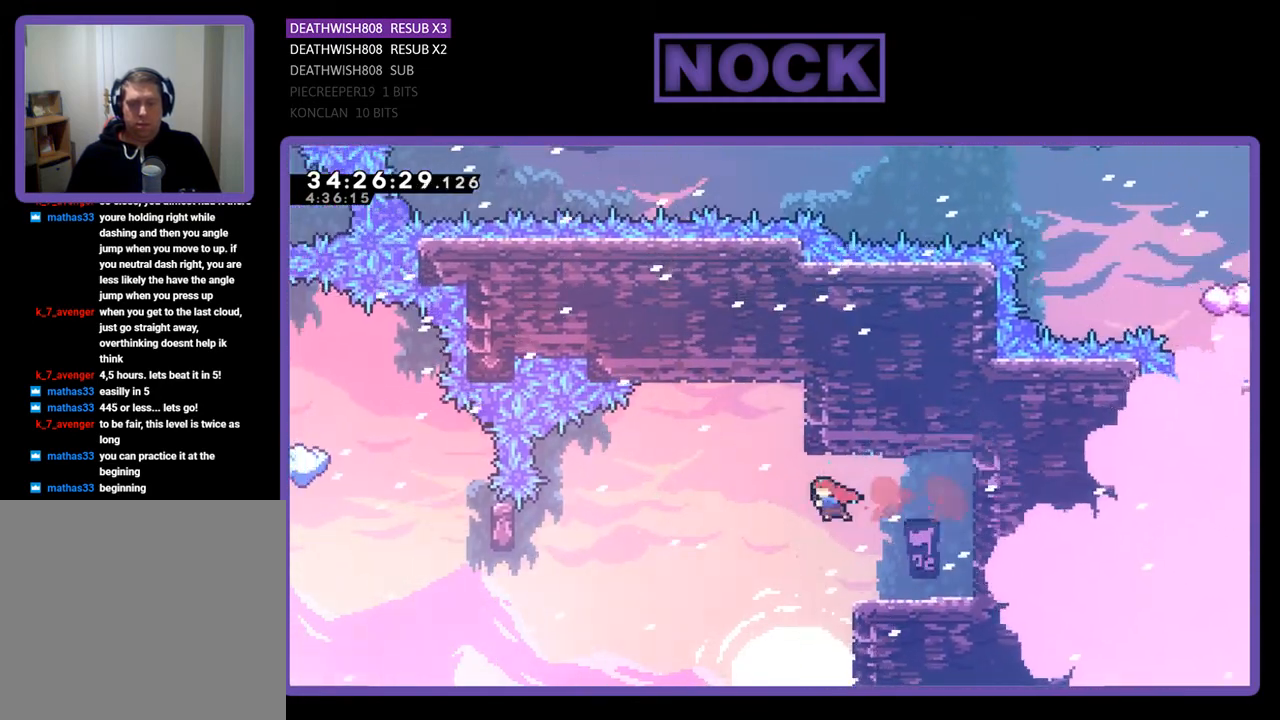
{"buttons": ["CROSS", "CIRCLE", "R2", "DPAD_UP", "DPAD_RIGHT"], "events": [[67, "CROSS", "down"], [67, "DPAD_UP", "down"], [167, "R2", "up"], [200, "R2", "down"], [267, "CIRCLE", "down"], [333, "DPAD_RIGHT", "down"]]}
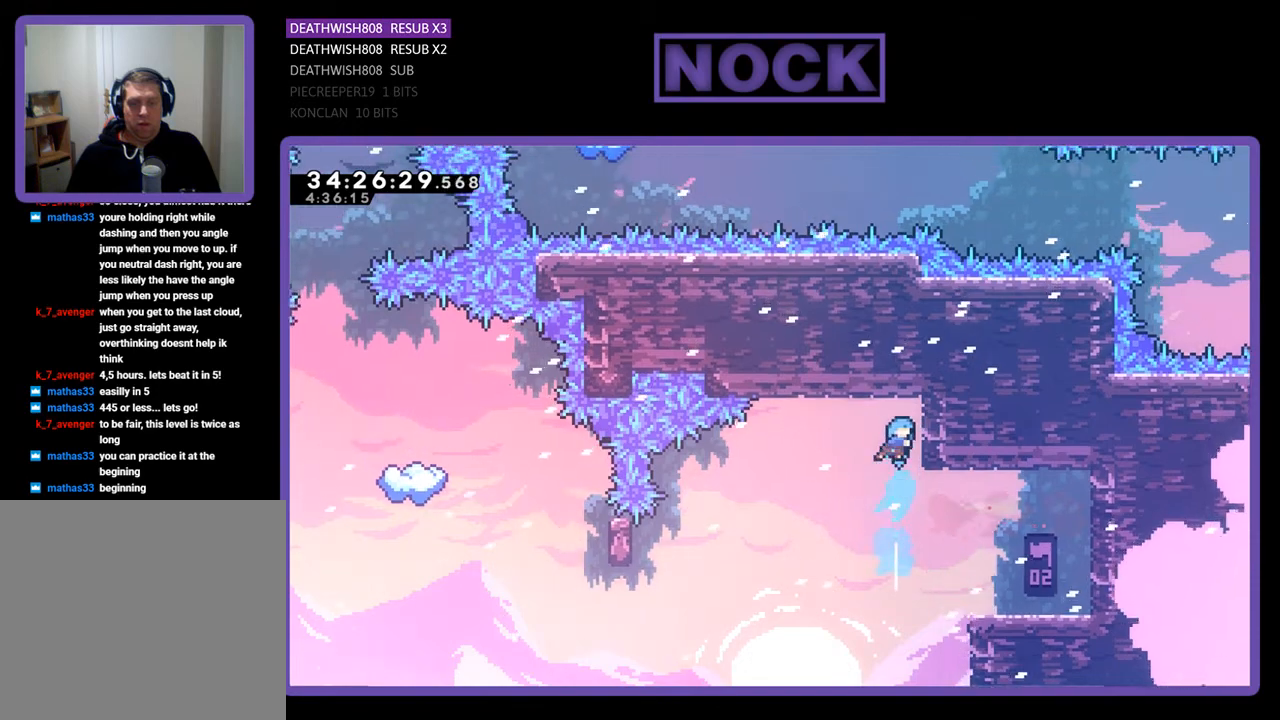
{"buttons": [], "events": [[167, "DPAD_UP", "up"], [200, "CROSS", "up"], [300, "CIRCLE", "up"], [400, "R2", "up"], [500, "DPAD_RIGHT", "up"]]}
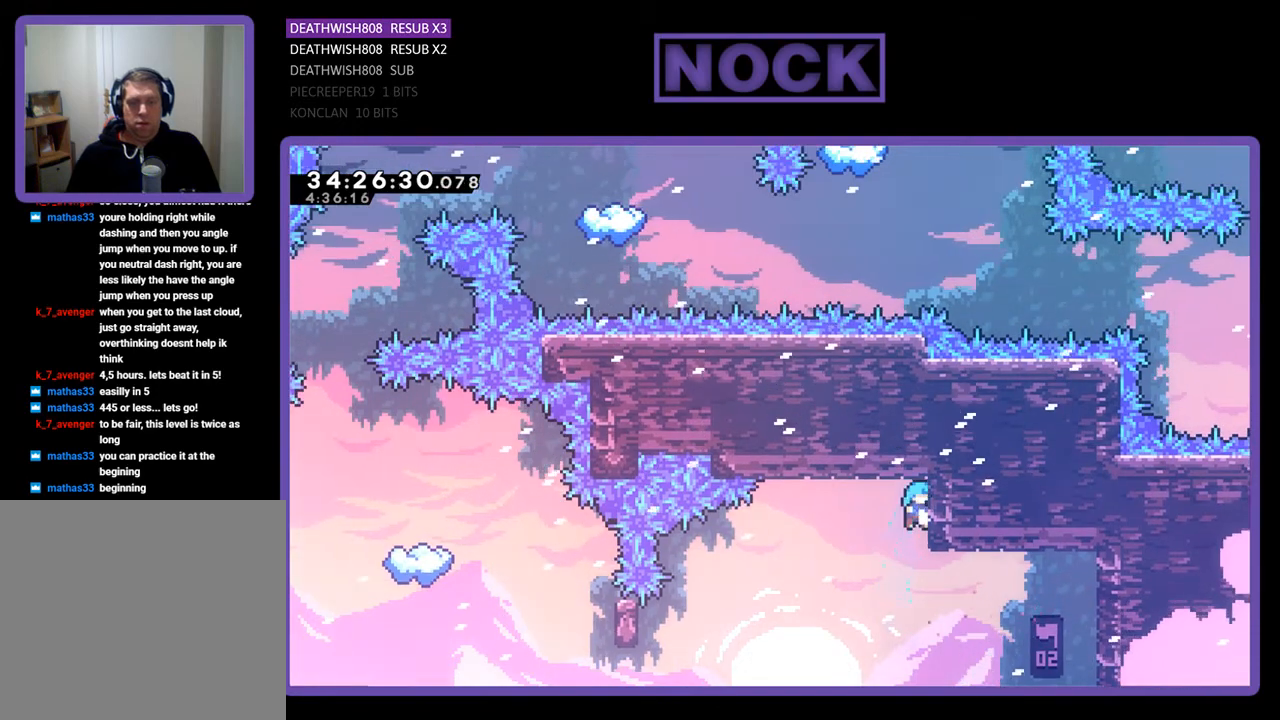
{"buttons": ["R2", "DPAD_RIGHT"], "events": [[133, "DPAD_DOWN", "down"], [133, "DPAD_RIGHT", "down"], [267, "DPAD_DOWN", "up"], [267, "R2", "down"]]}
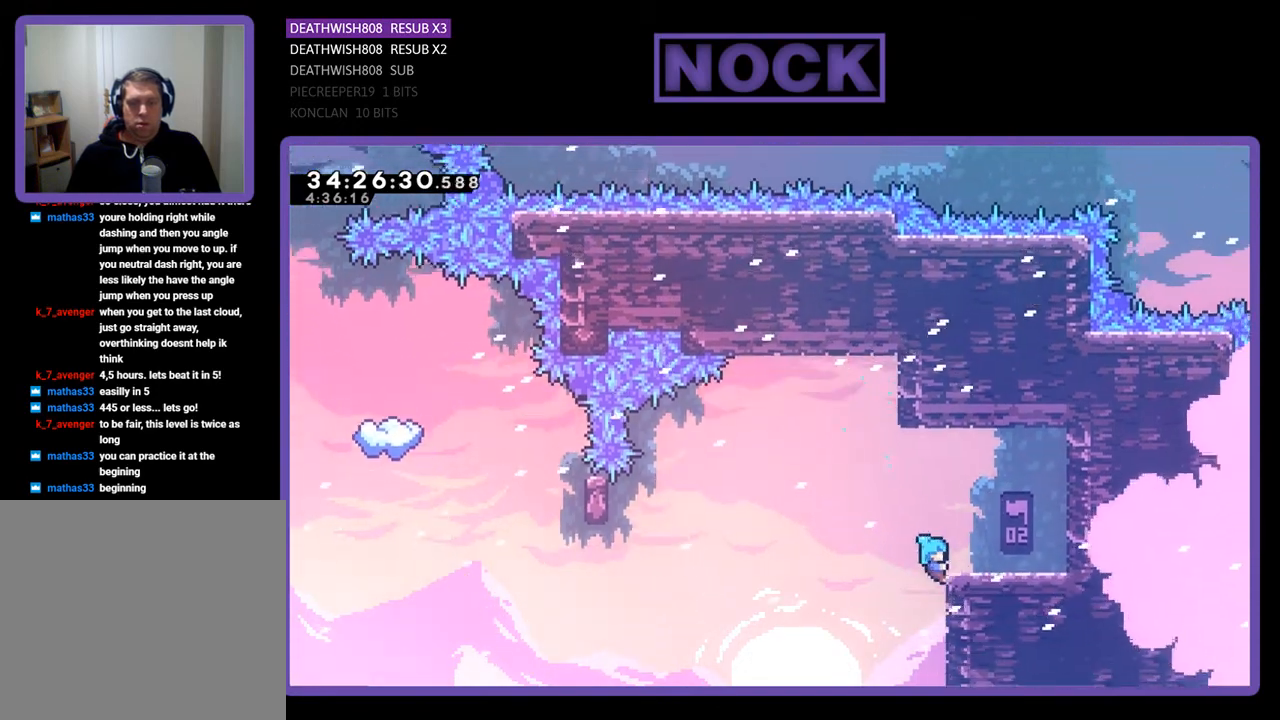
{"buttons": ["R2", "DPAD_RIGHT"], "events": [[267, "CROSS", "down"], [267, "DPAD_UP", "down"], [467, "CROSS", "up"], [467, "DPAD_UP", "up"]]}
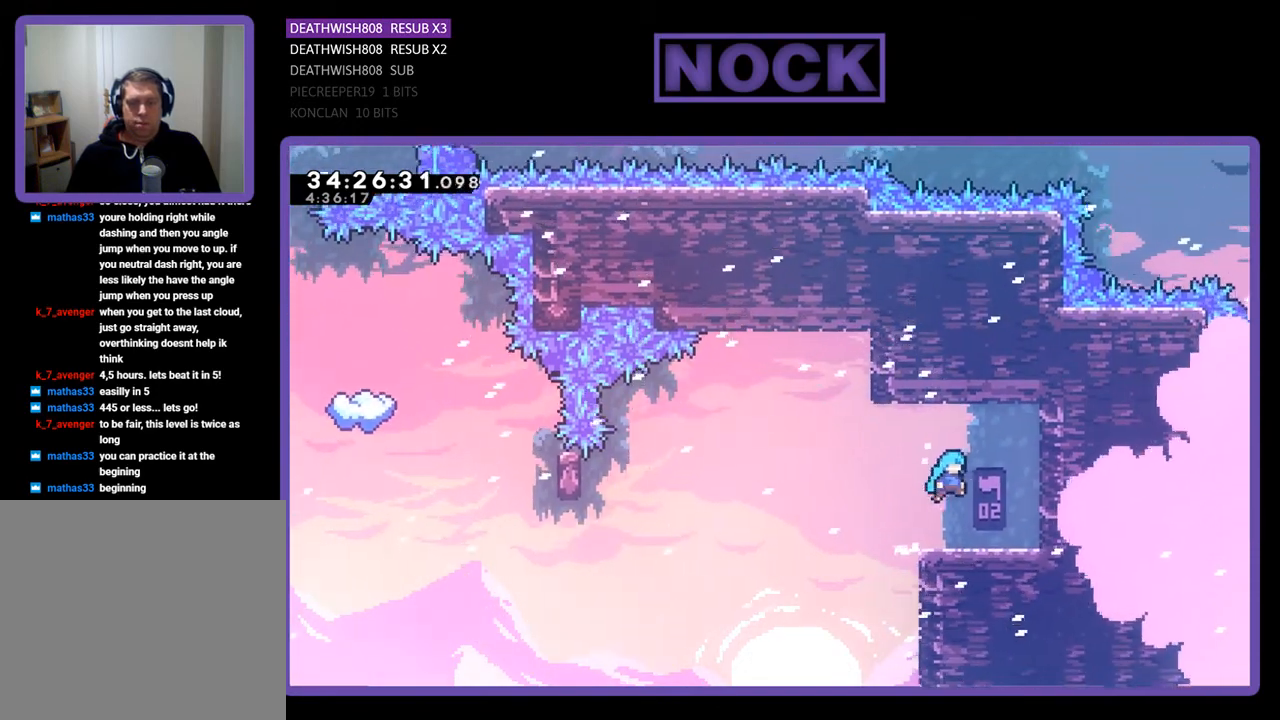
{"buttons": ["CROSS", "R2"], "events": [[233, "DPAD_RIGHT", "up"], [500, "CROSS", "down"]]}